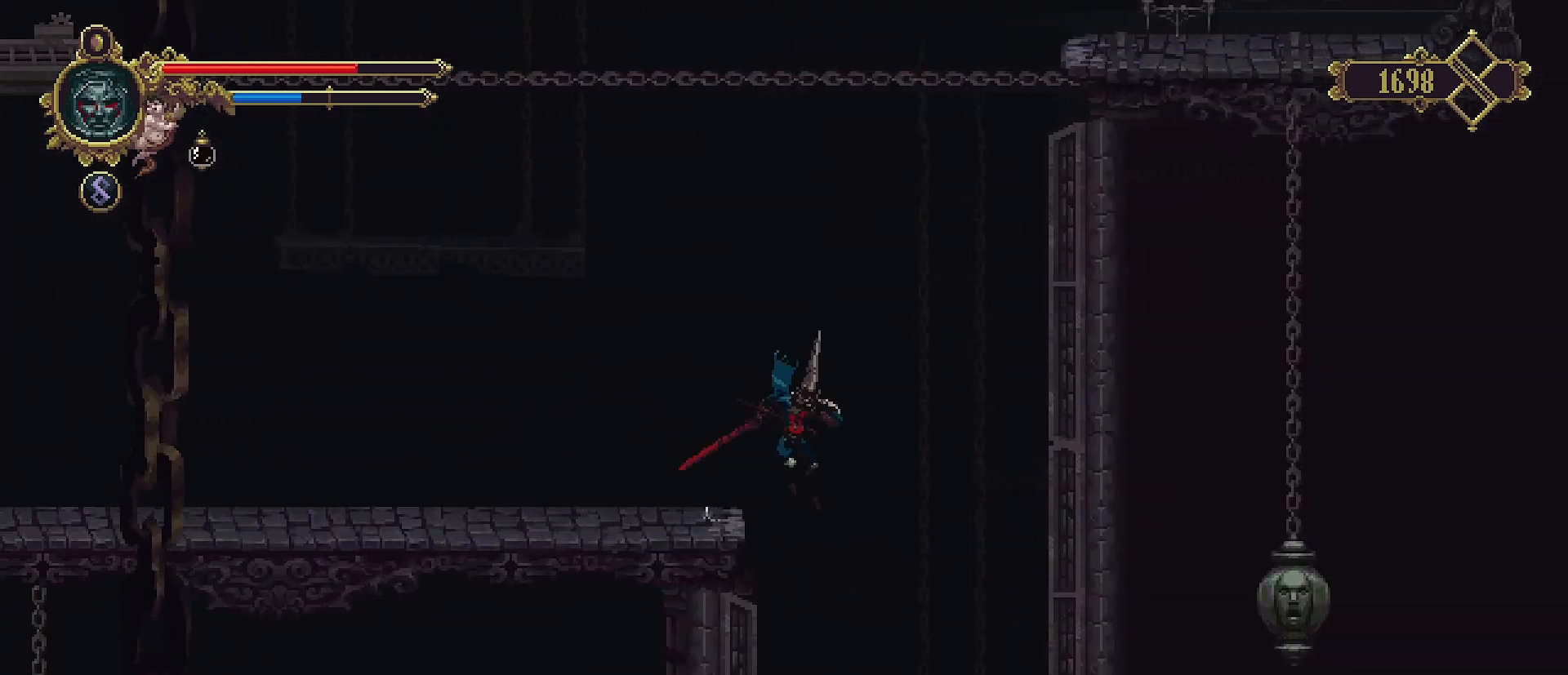
Gameplay with a controller (PlayStation layout); each line is a JSON object with the inputs held at the frame after it. "events" lists button and stick changes between this image and that frame as [ms after this image, input, new state], when the widget could be followed in between. Not read: L1.
{"buttons": [], "left_stick": "left", "right_stick": "center", "events": [[233, "left_stick", "left"]]}
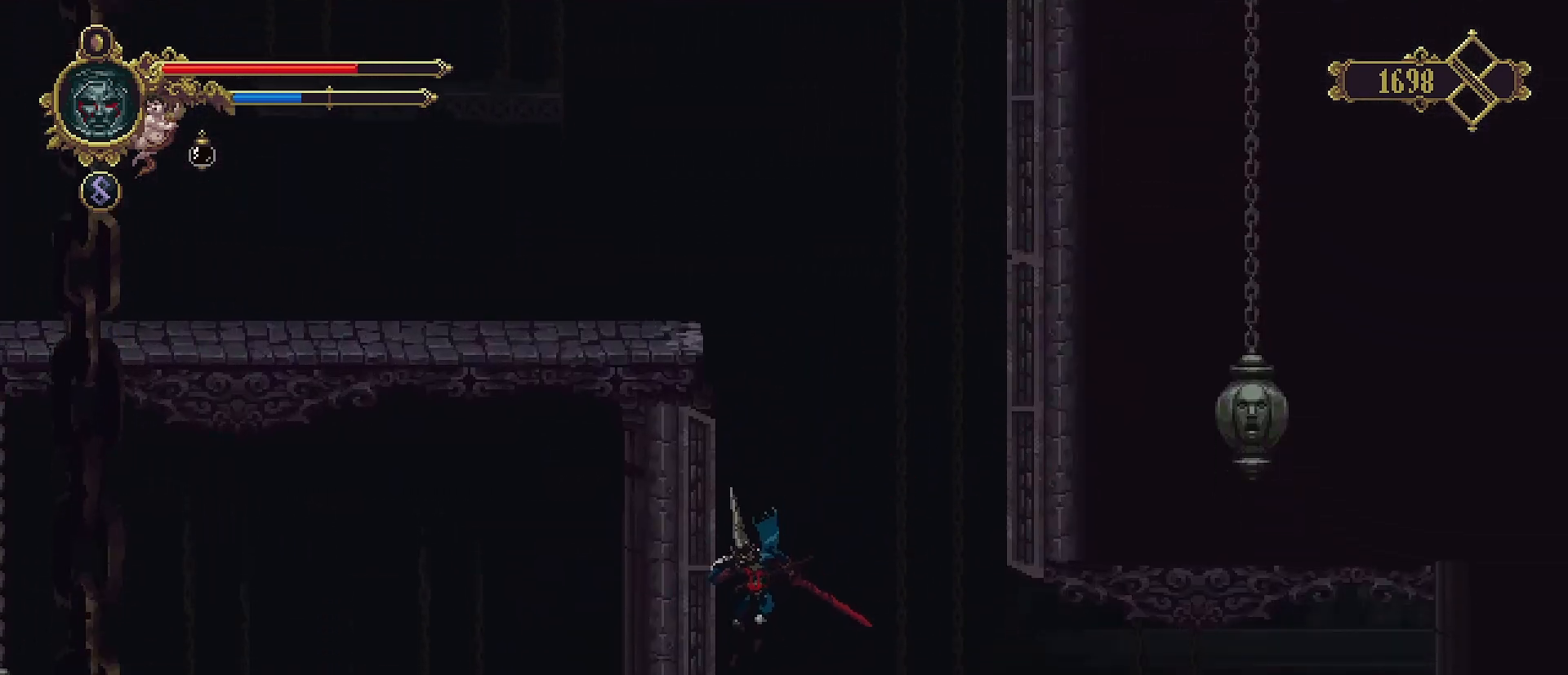
{"buttons": [], "left_stick": "center", "right_stick": "center", "events": [[100, "SQUARE", "down"], [267, "SQUARE", "up"], [400, "left_stick", "center"]]}
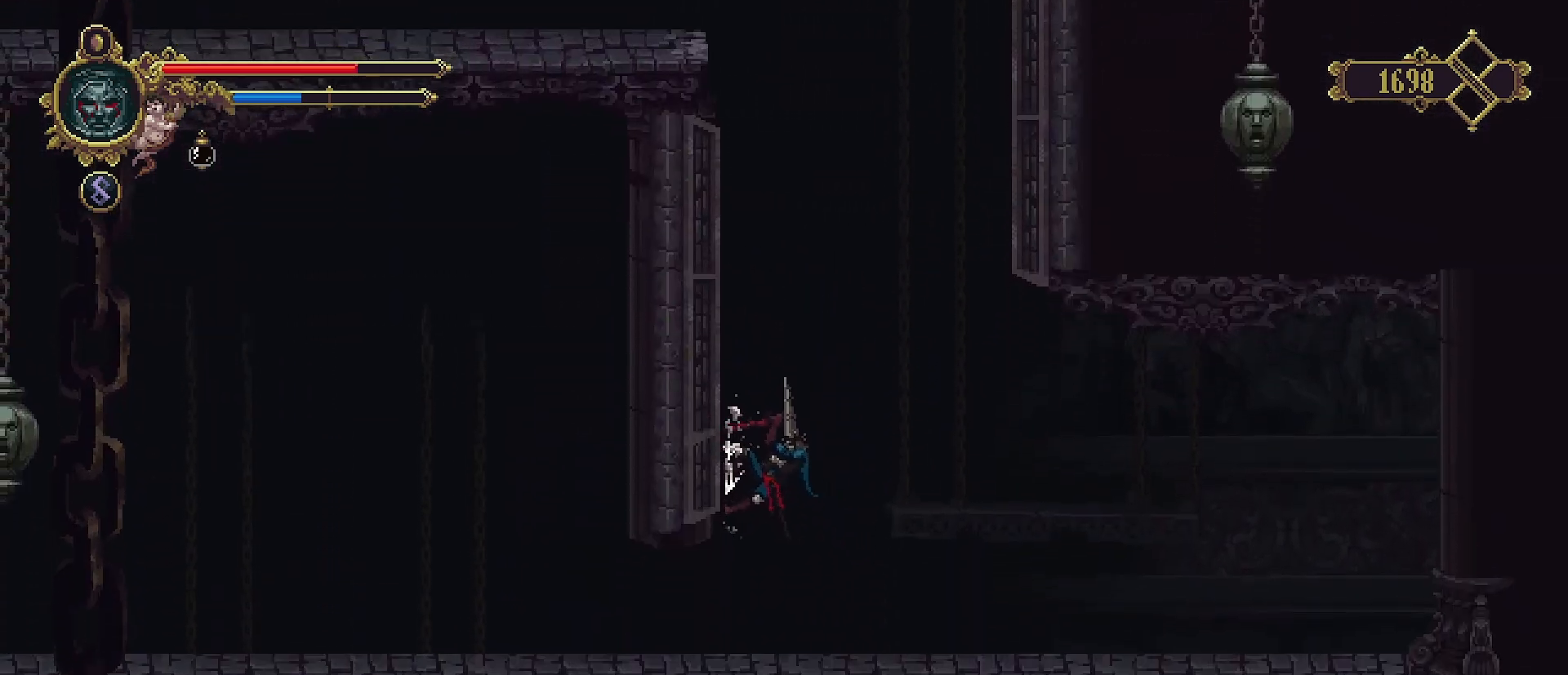
{"buttons": [], "left_stick": "center", "right_stick": "center", "events": [[67, "CROSS", "down"], [67, "left_stick", "right"], [167, "CROSS", "up"], [367, "left_stick", "center"]]}
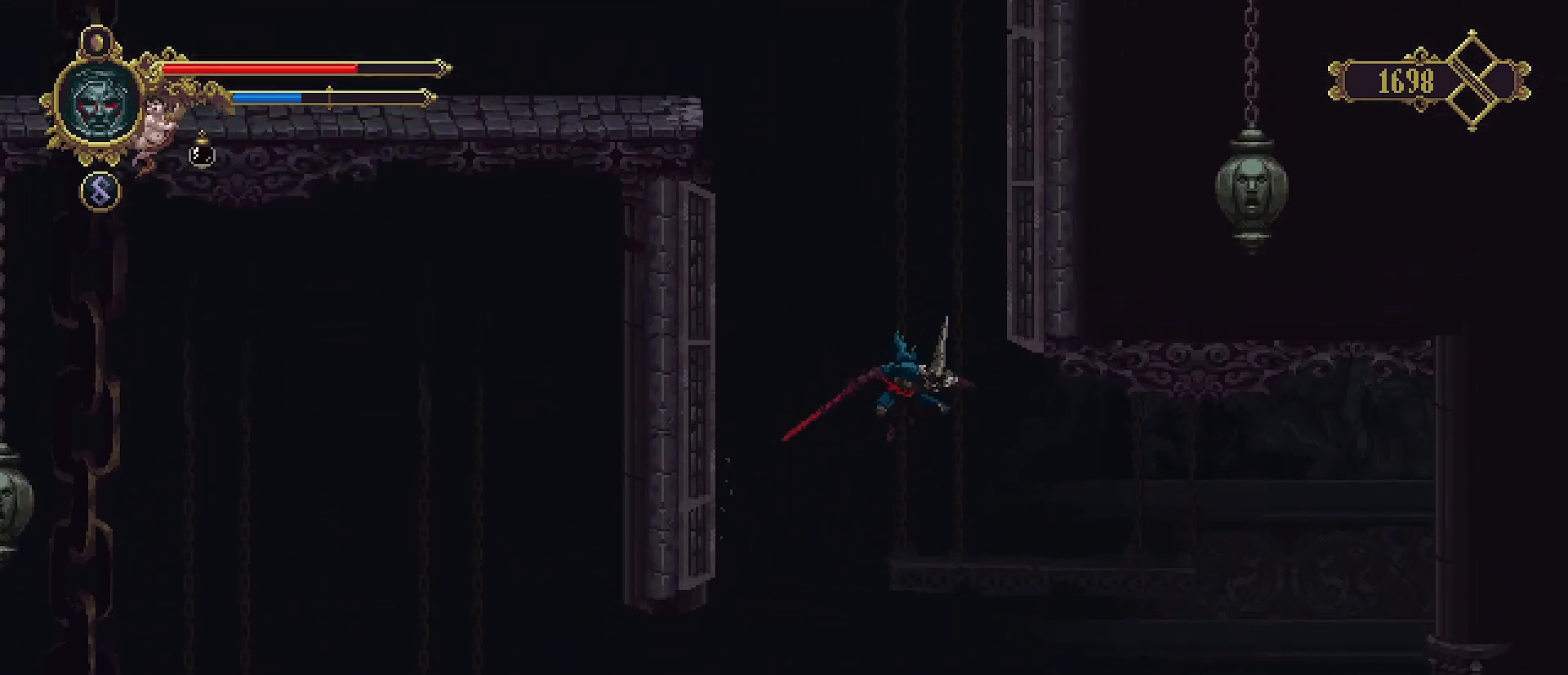
{"buttons": [], "left_stick": "left", "right_stick": "center", "events": [[67, "left_stick", "right"], [233, "left_stick", "left"]]}
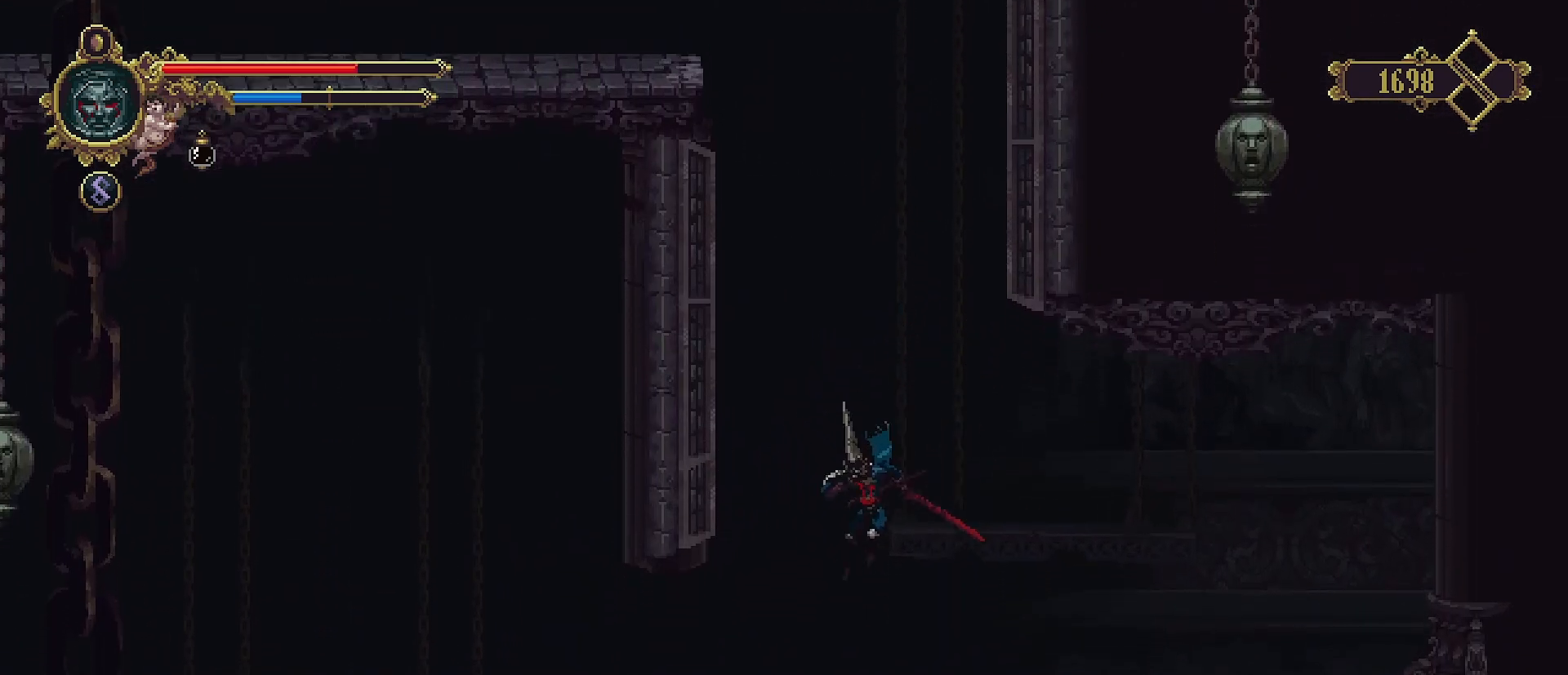
{"buttons": [], "left_stick": "left", "right_stick": "center", "events": [[200, "R2", "down"], [400, "R2", "up"]]}
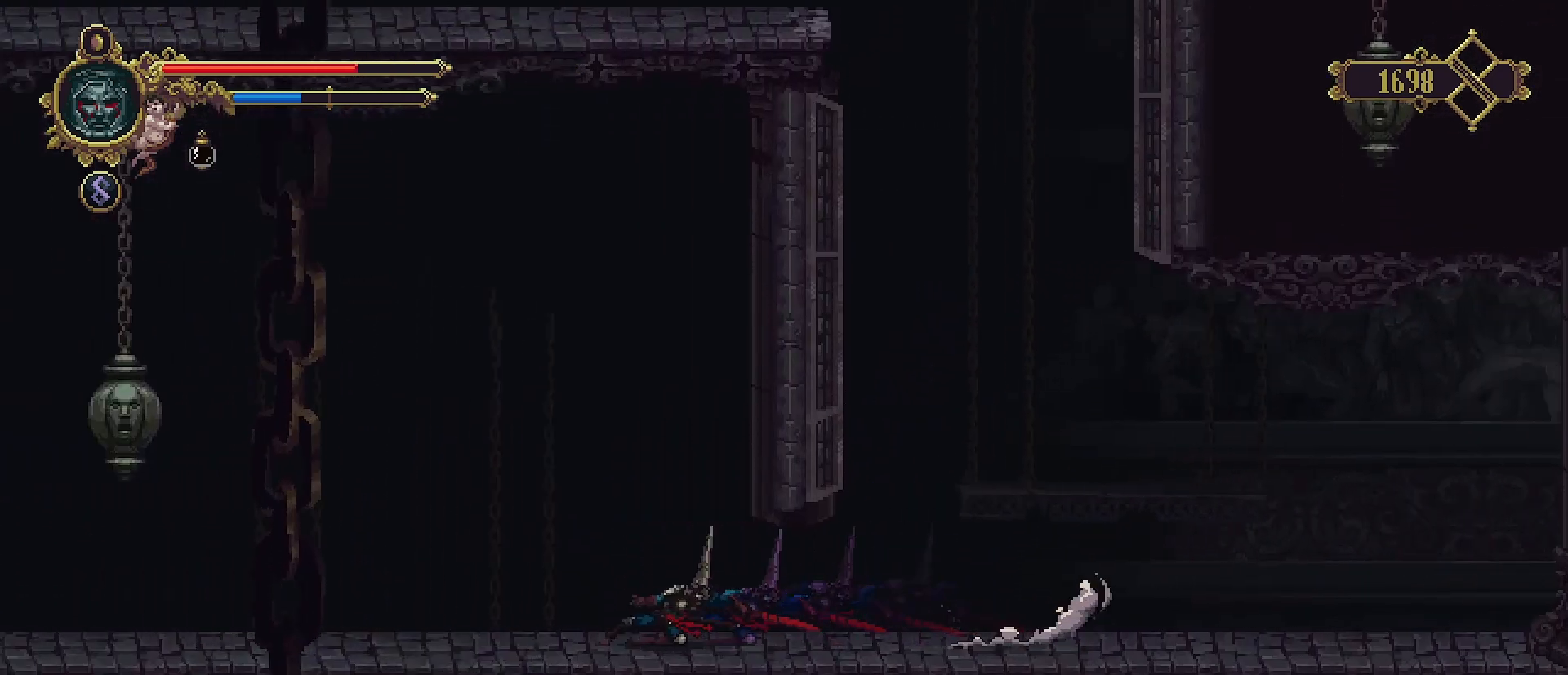
{"buttons": [], "left_stick": "center", "right_stick": "center", "events": [[133, "left_stick", "center"], [267, "left_stick", "right"], [467, "left_stick", "center"]]}
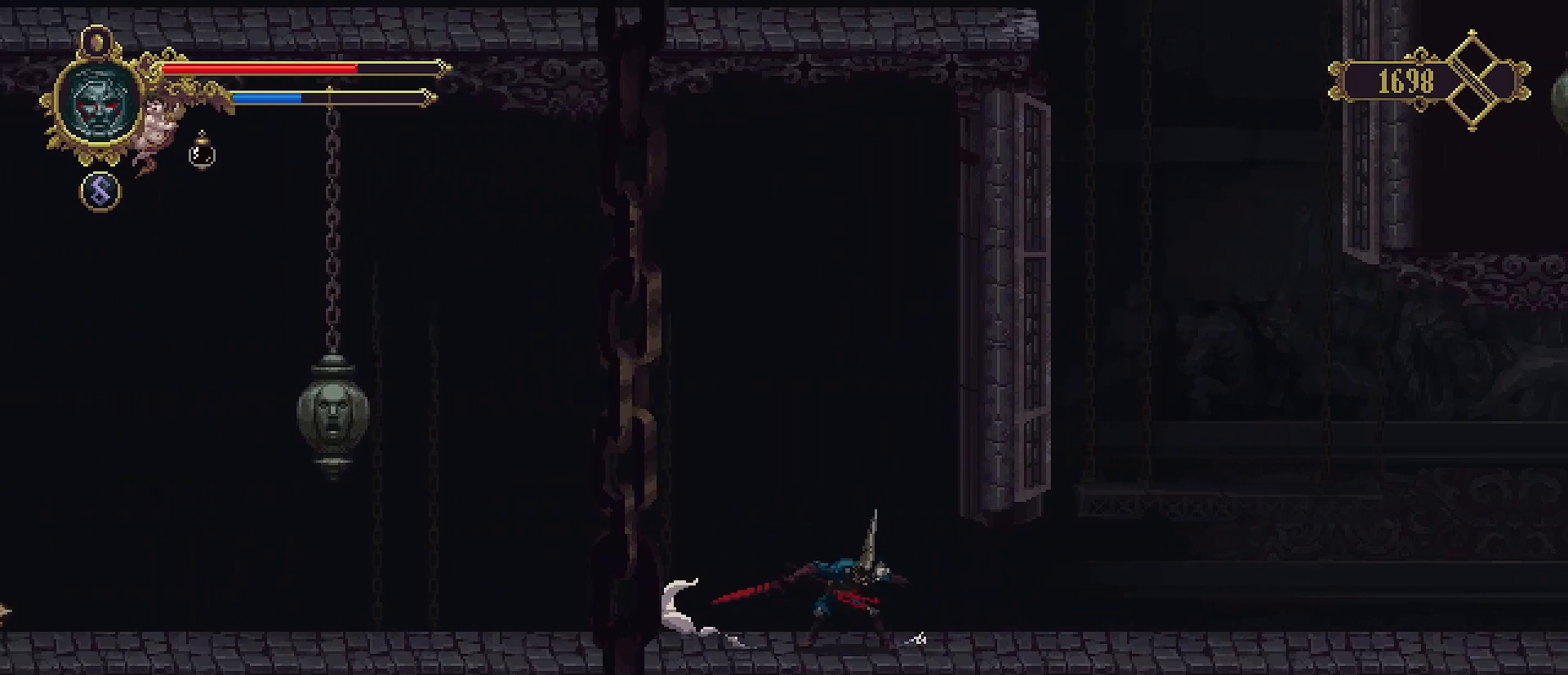
{"buttons": [], "left_stick": "right", "right_stick": "center", "events": [[67, "left_stick", "right"], [200, "left_stick", "center"], [367, "left_stick", "right"]]}
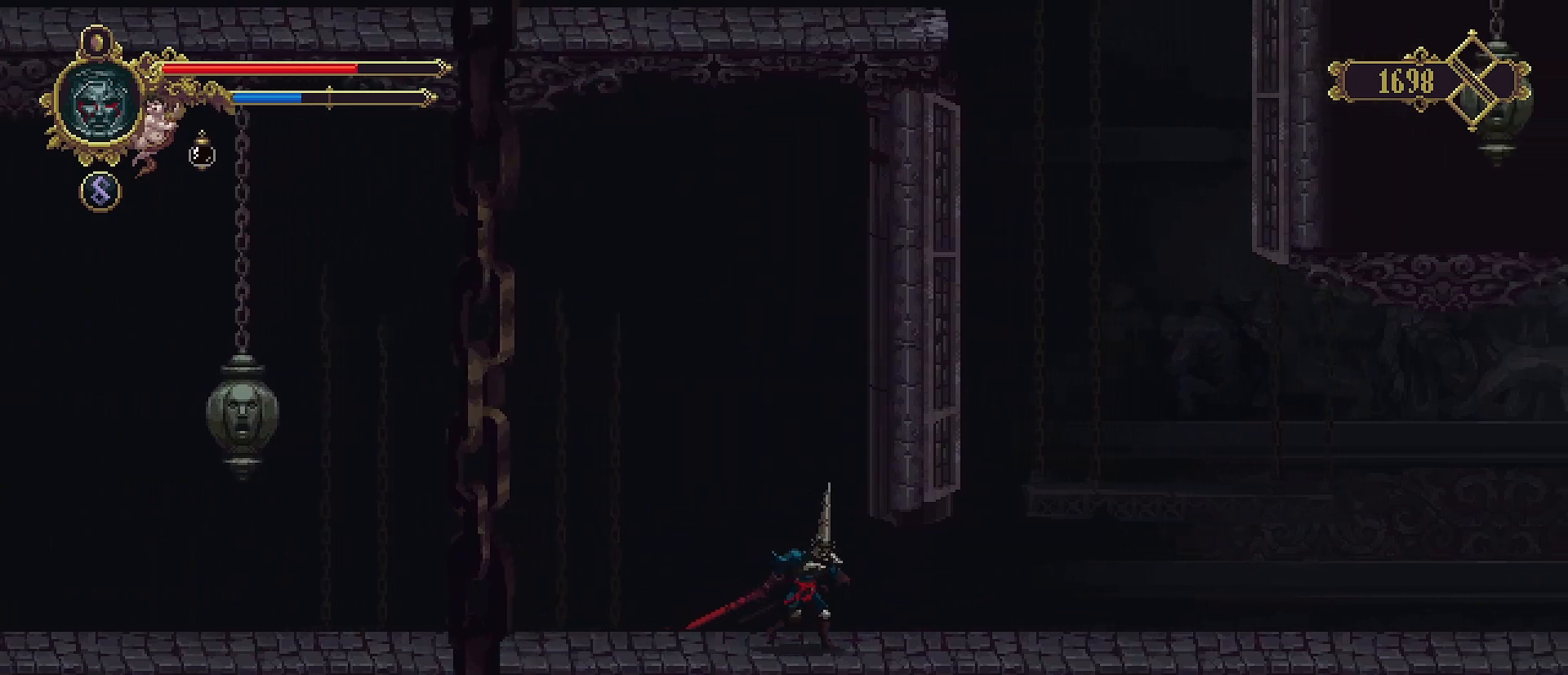
{"buttons": [], "left_stick": "center", "right_stick": "center", "events": [[133, "left_stick", "center"]]}
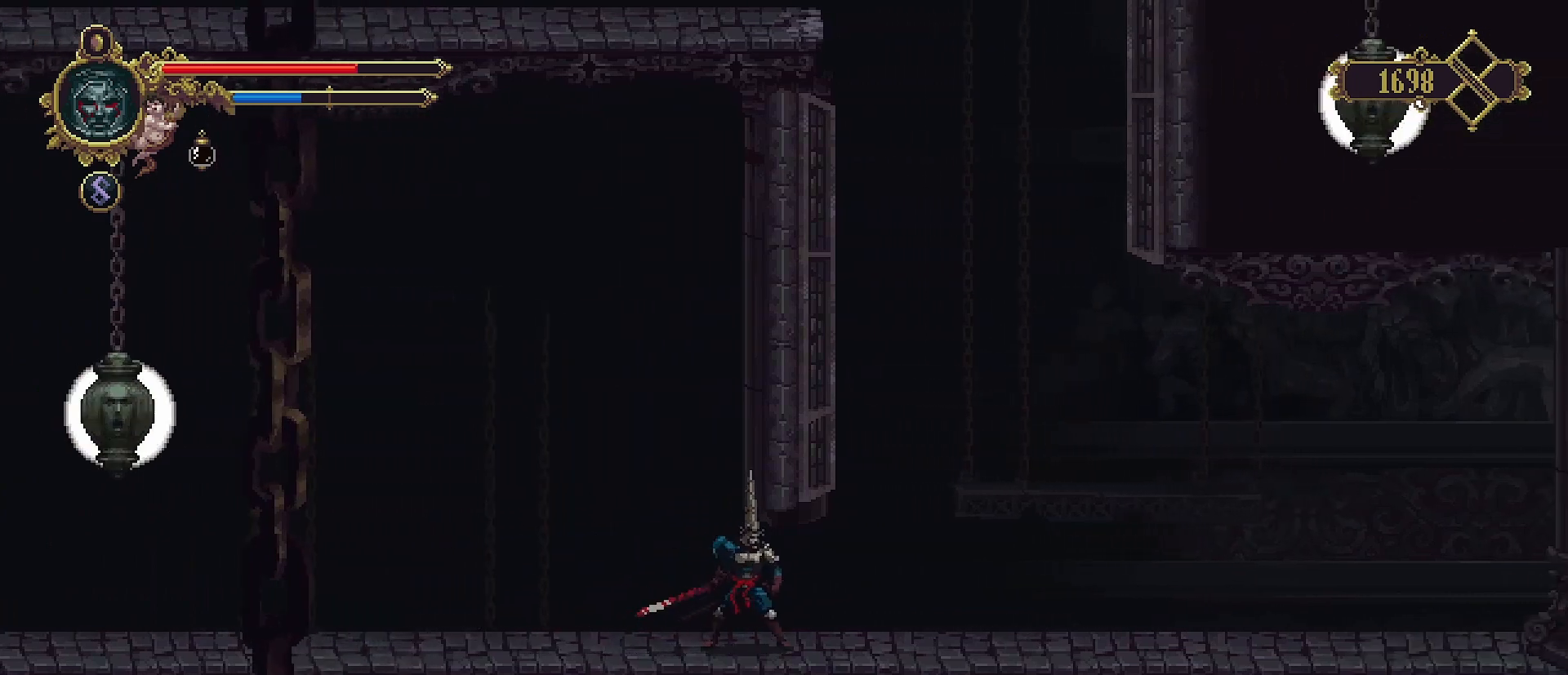
{"buttons": [], "left_stick": "left", "right_stick": "center", "events": [[267, "left_stick", "left"]]}
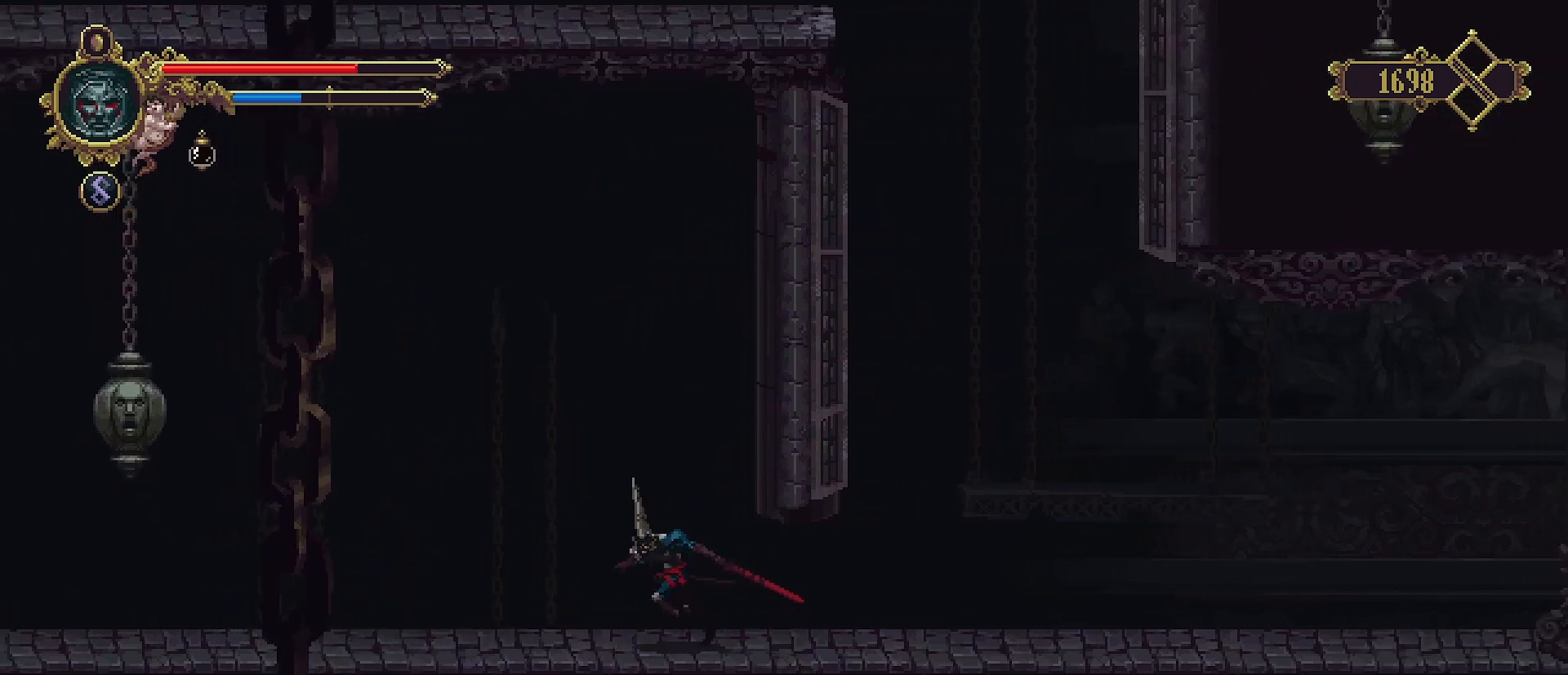
{"buttons": [], "left_stick": "left", "right_stick": "center", "events": []}
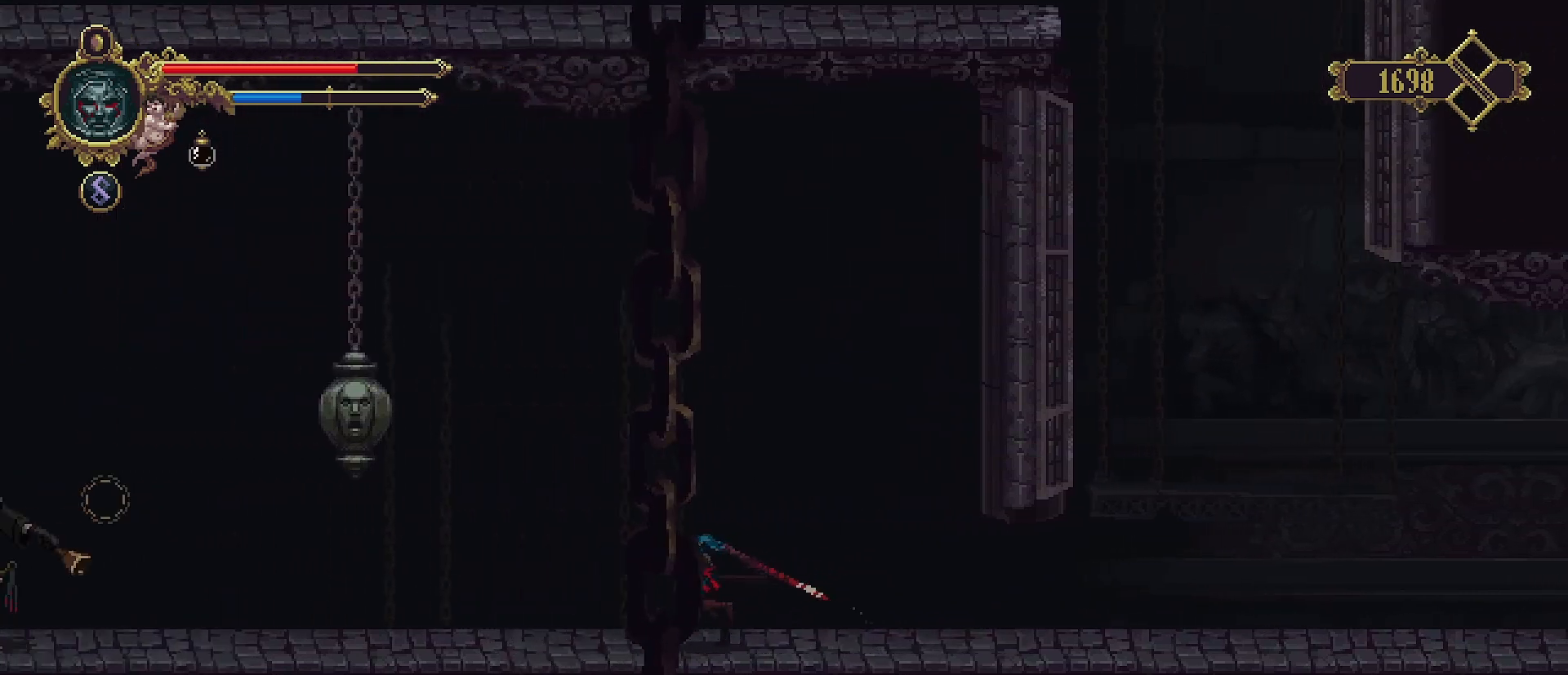
{"buttons": ["SQUARE", "R2"], "left_stick": "left", "right_stick": "center", "events": [[367, "R2", "down"], [367, "SQUARE", "down"]]}
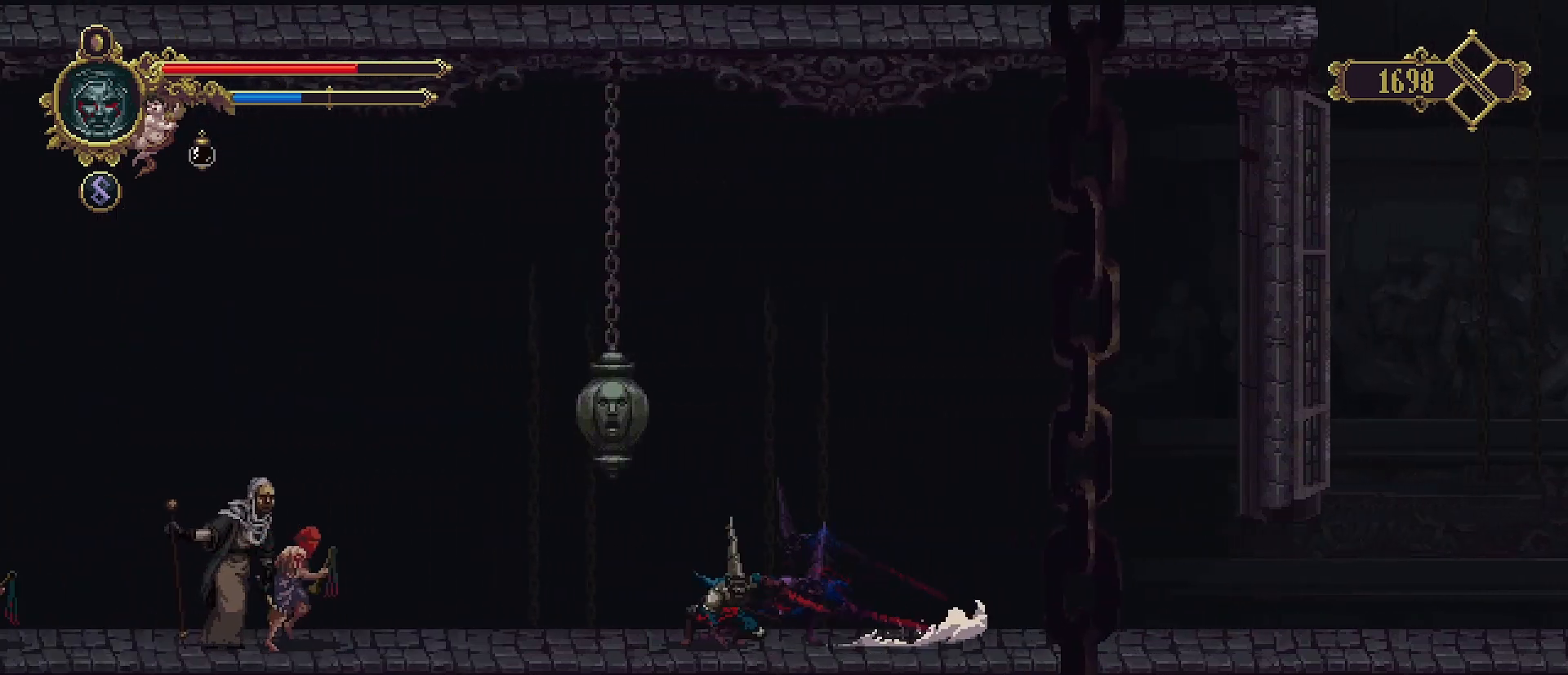
{"buttons": [], "left_stick": "left", "right_stick": "center", "events": [[100, "R2", "up"], [100, "SQUARE", "up"]]}
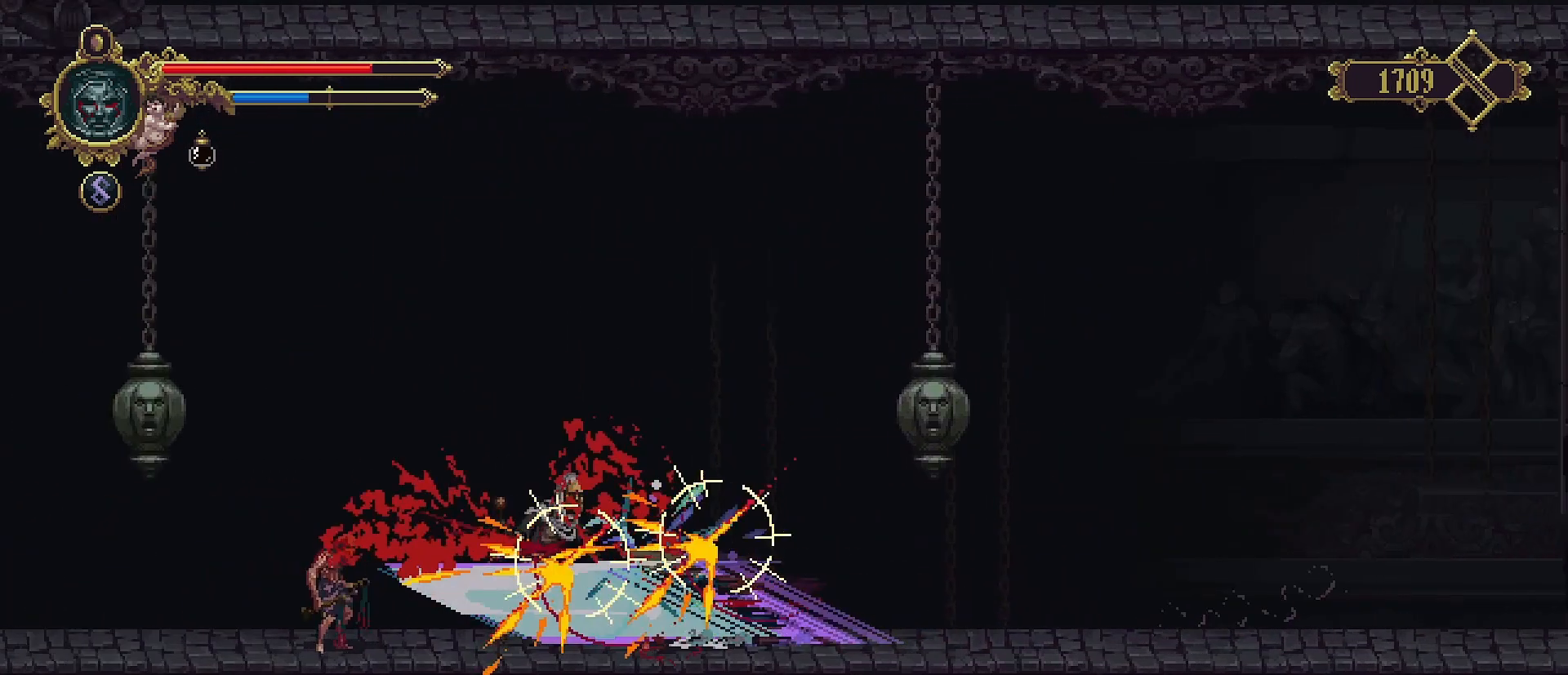
{"buttons": [], "left_stick": "left", "right_stick": "center", "events": []}
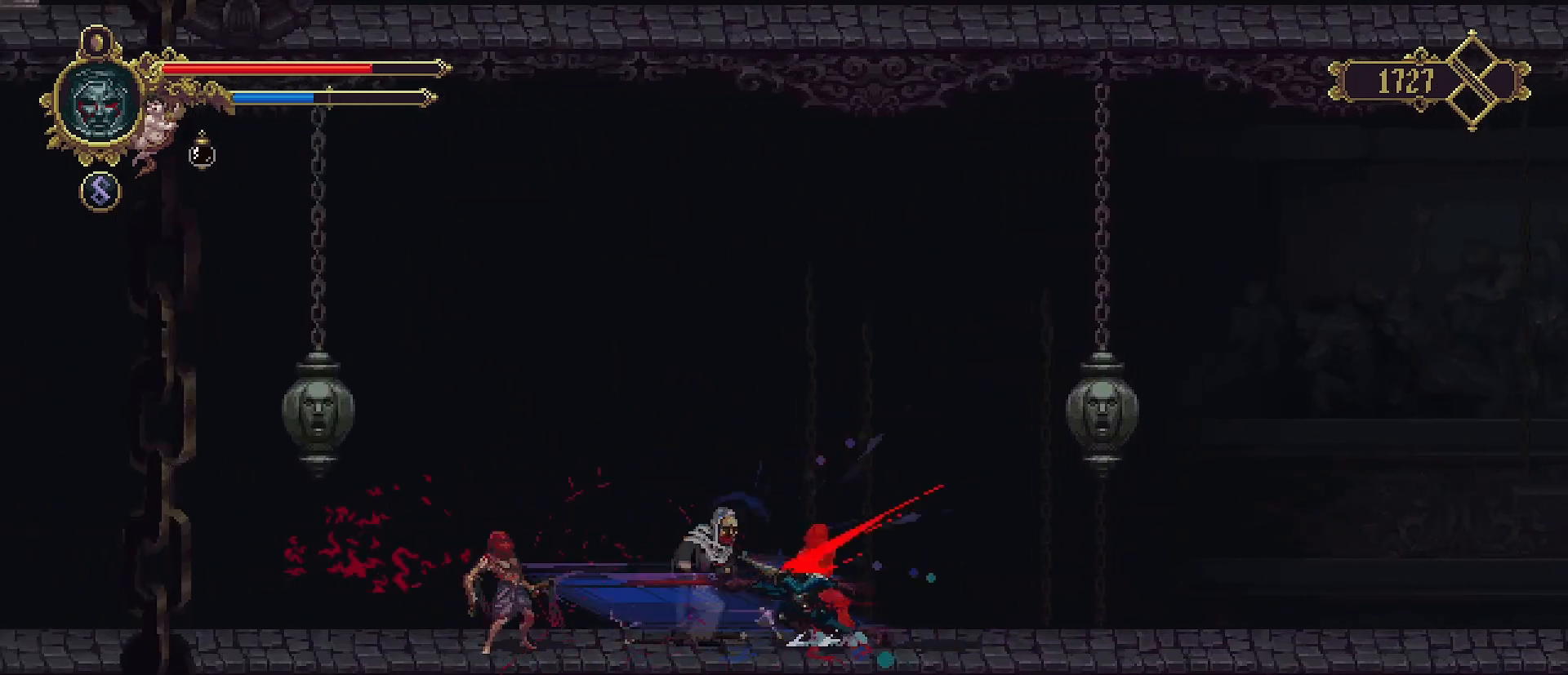
{"buttons": [], "left_stick": "left", "right_stick": "center", "events": []}
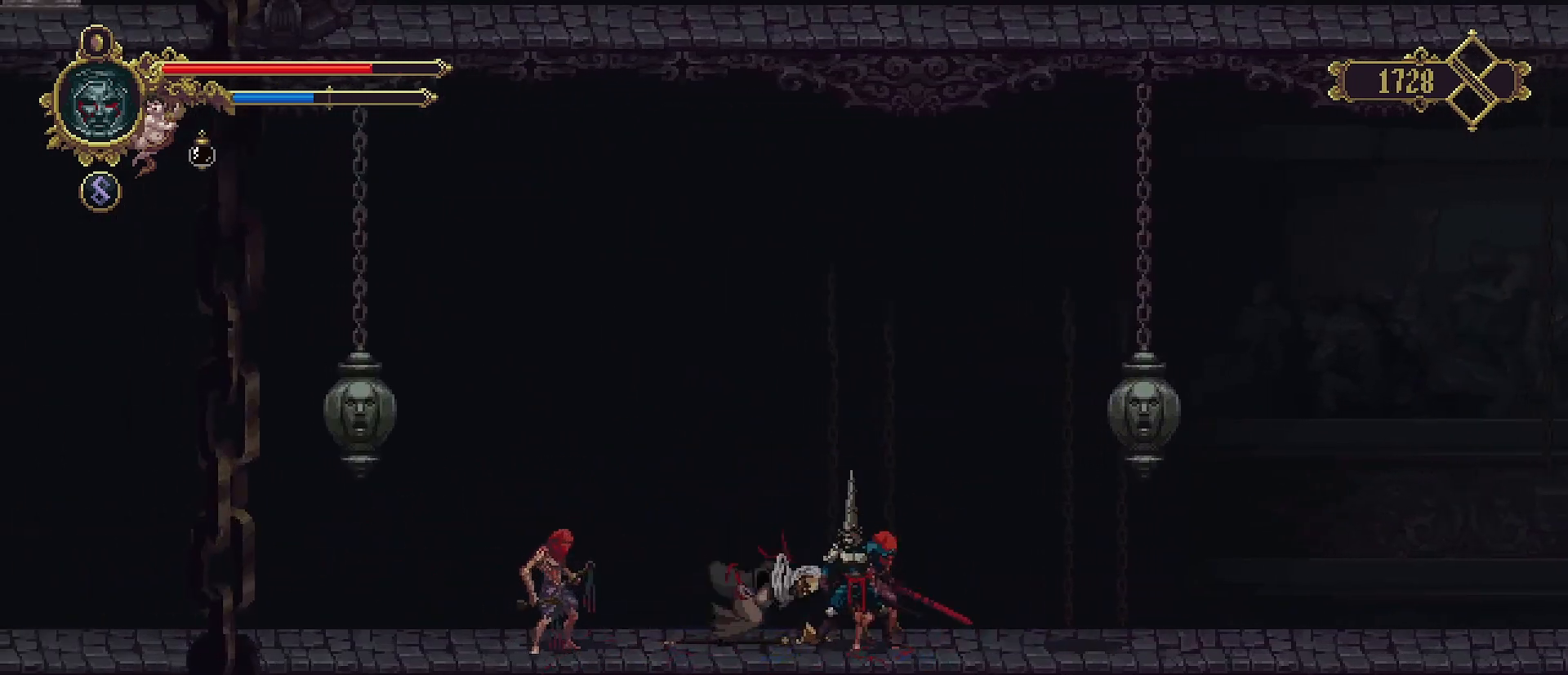
{"buttons": [], "left_stick": "left", "right_stick": "center", "events": [[367, "SQUARE", "down"], [500, "SQUARE", "up"]]}
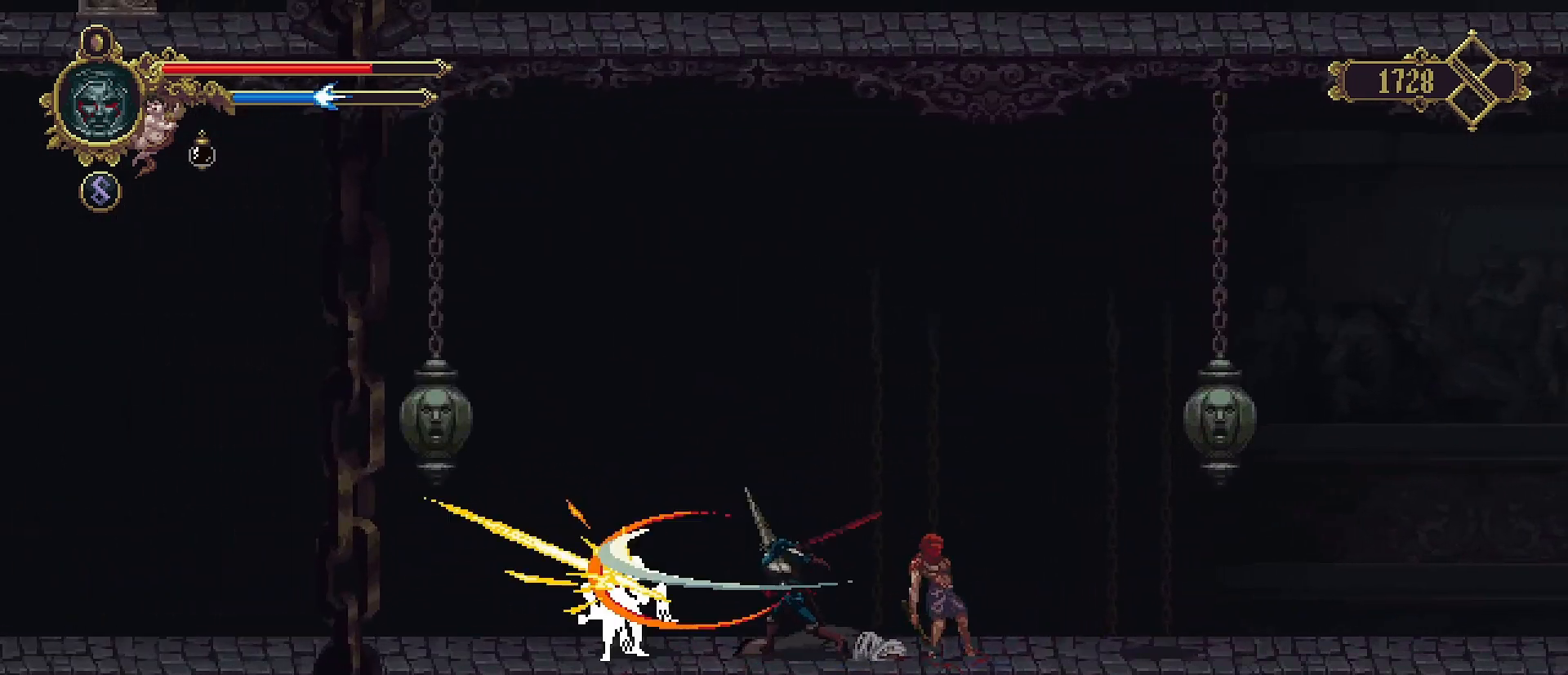
{"buttons": ["SQUARE"], "left_stick": "left", "right_stick": "center", "events": [[100, "left_stick", "center"], [267, "SQUARE", "down"], [367, "SQUARE", "up"], [467, "SQUARE", "down"], [500, "left_stick", "left"]]}
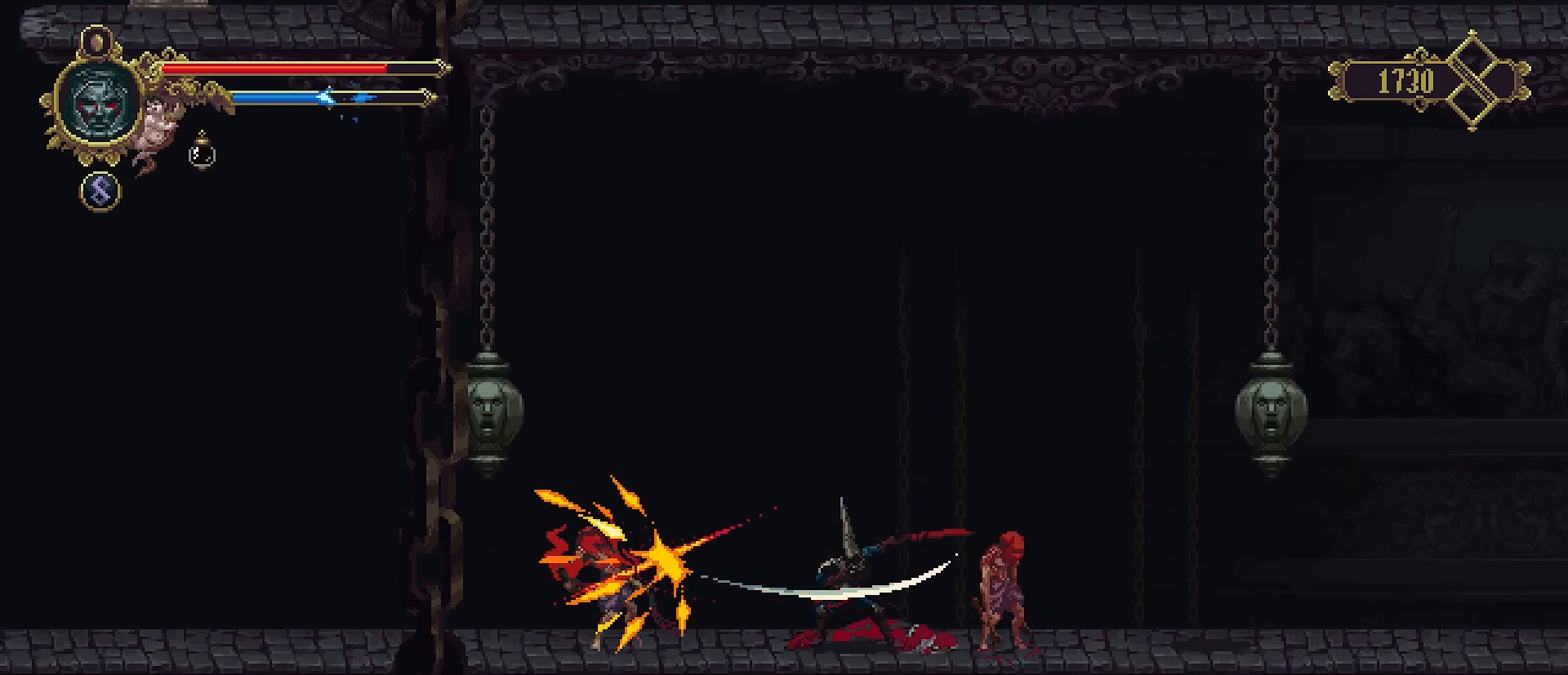
{"buttons": [], "left_stick": "right", "right_stick": "center", "events": [[33, "SQUARE", "up"], [200, "left_stick", "down"], [333, "left_stick", "right"]]}
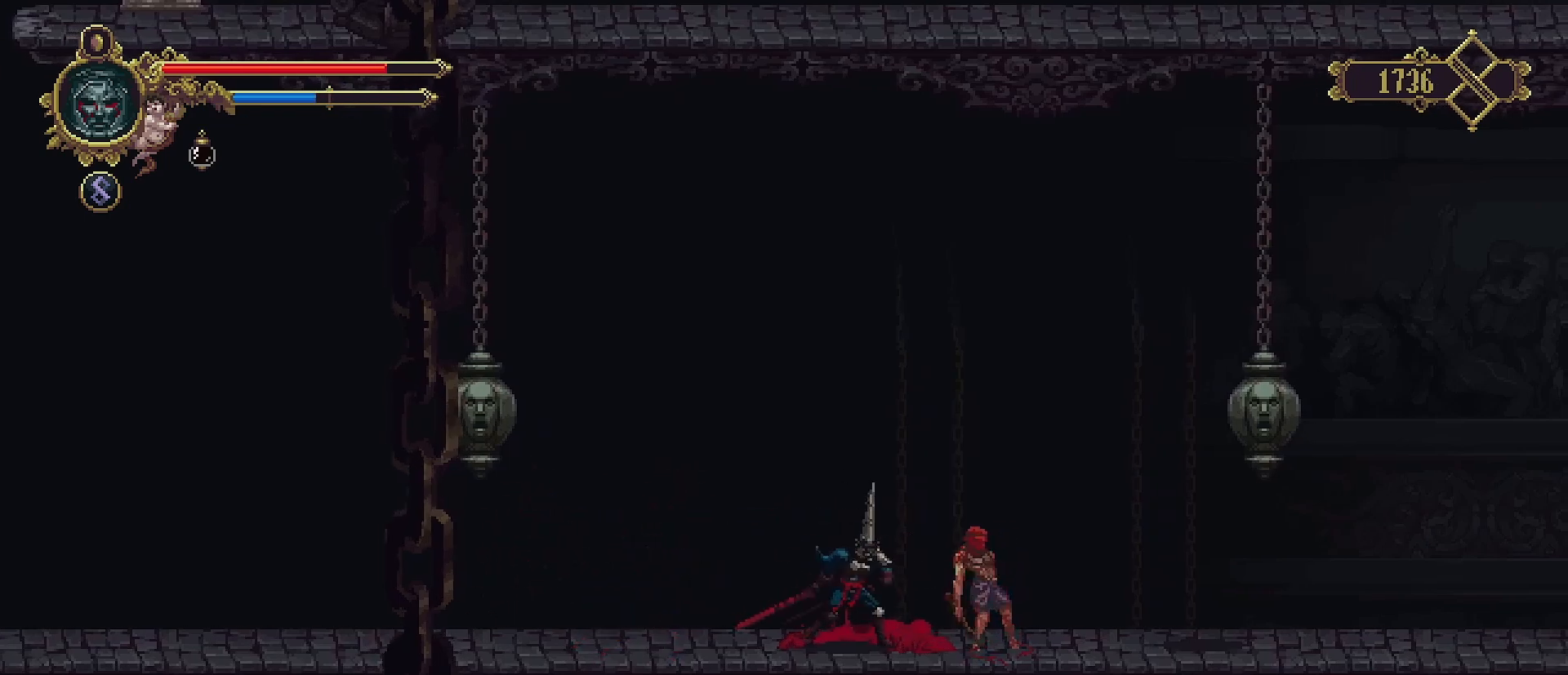
{"buttons": ["TRIANGLE"], "left_stick": "right", "right_stick": "center", "events": [[100, "TRIANGLE", "down"], [167, "TRIANGLE", "up"], [300, "TRIANGLE", "down"], [367, "TRIANGLE", "up"], [400, "TRIANGLE", "down"]]}
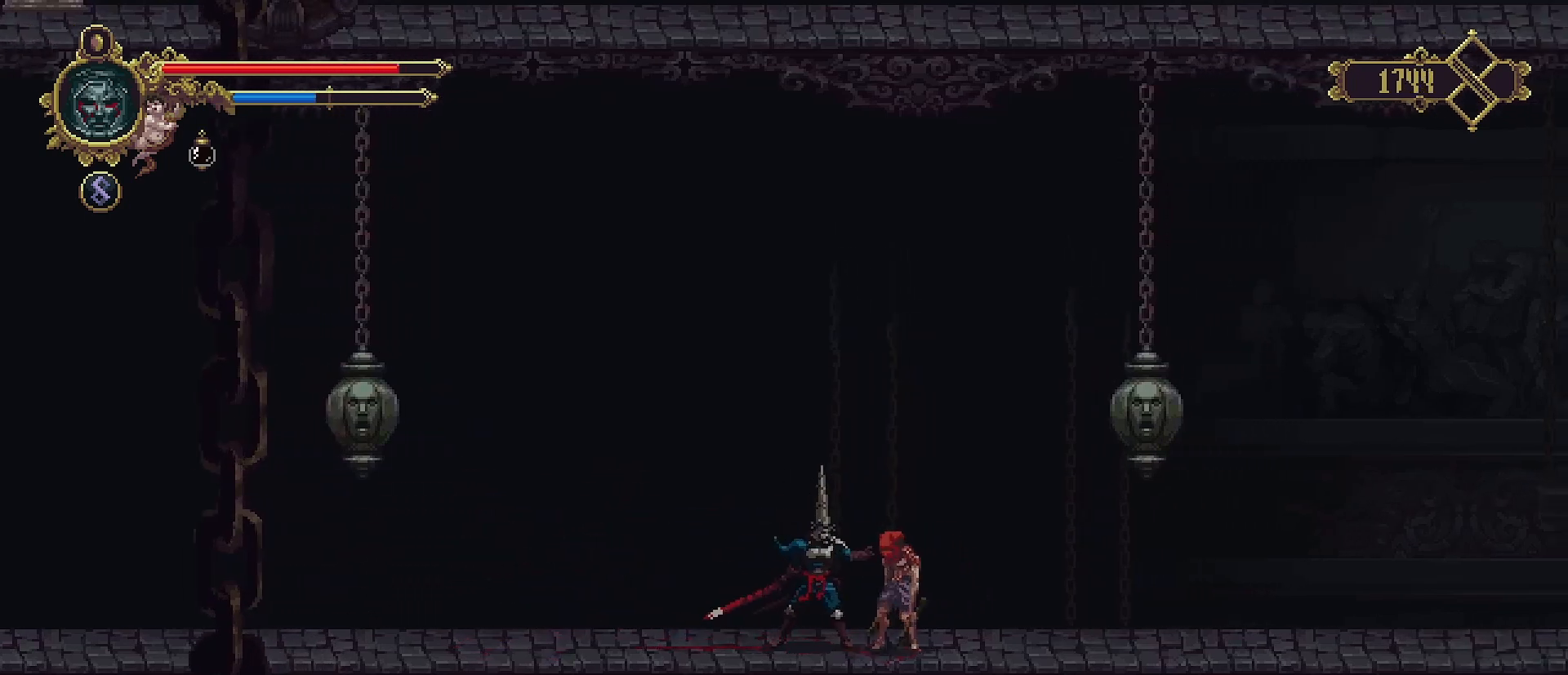
{"buttons": [], "left_stick": "center", "right_stick": "center", "events": [[67, "TRIANGLE", "up"], [100, "TRIANGLE", "down"], [167, "TRIANGLE", "up"], [433, "left_stick", "center"]]}
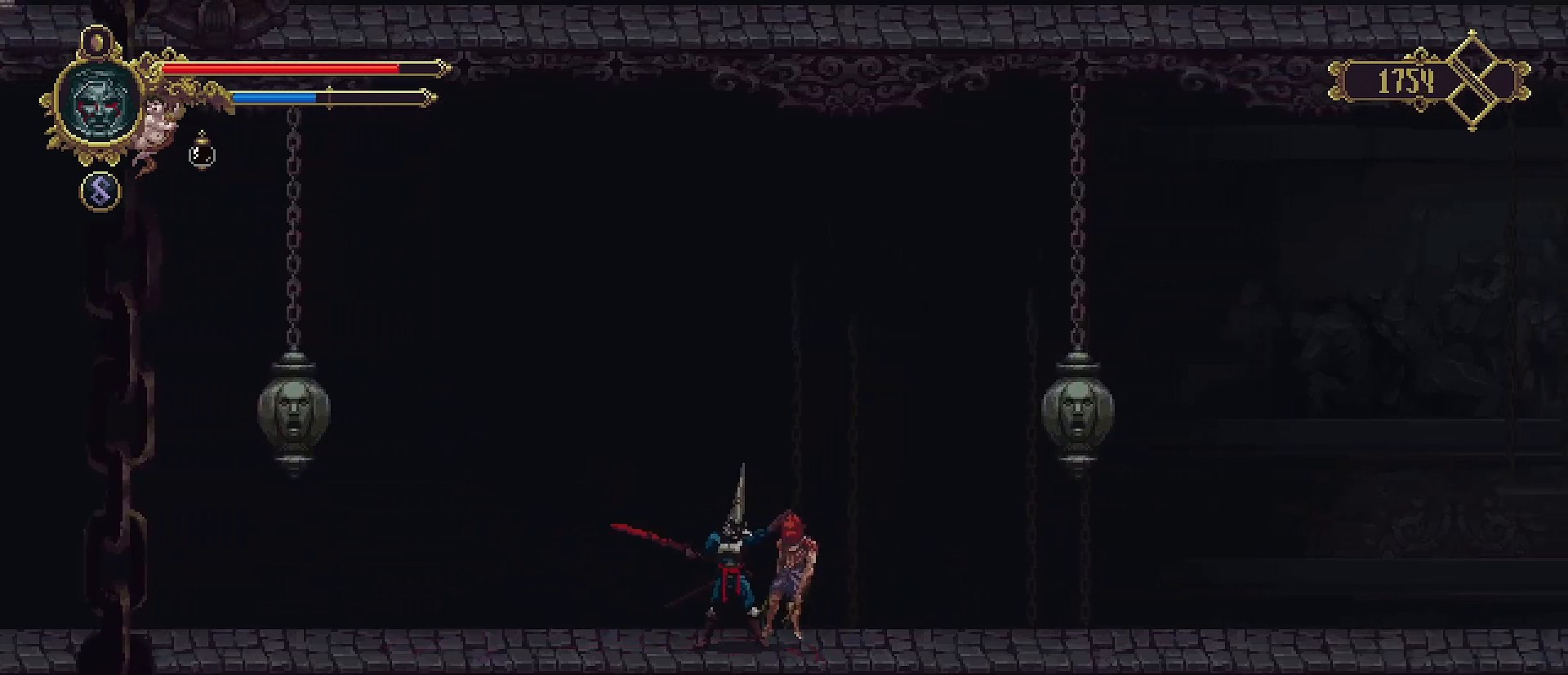
{"buttons": [], "left_stick": "center", "right_stick": "center", "events": []}
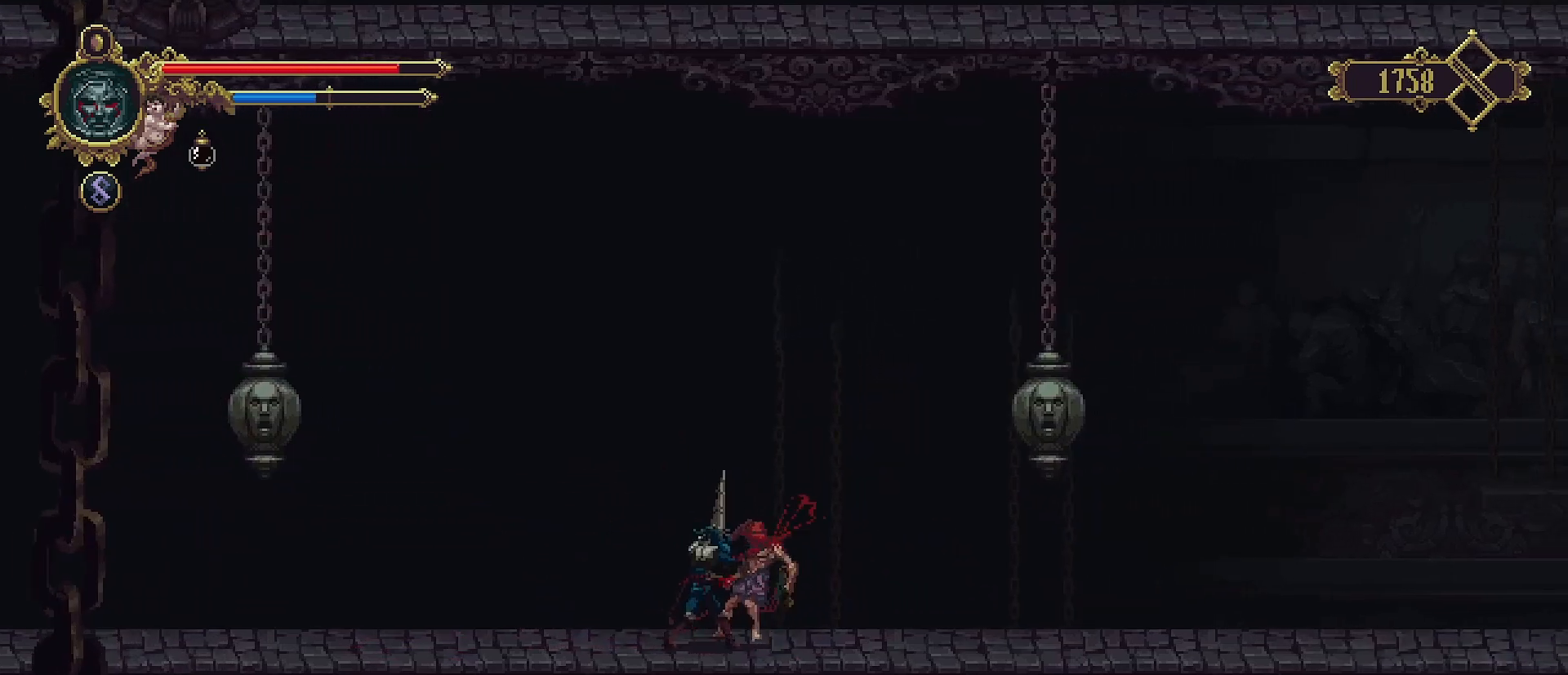
{"buttons": [], "left_stick": "center", "right_stick": "center", "events": []}
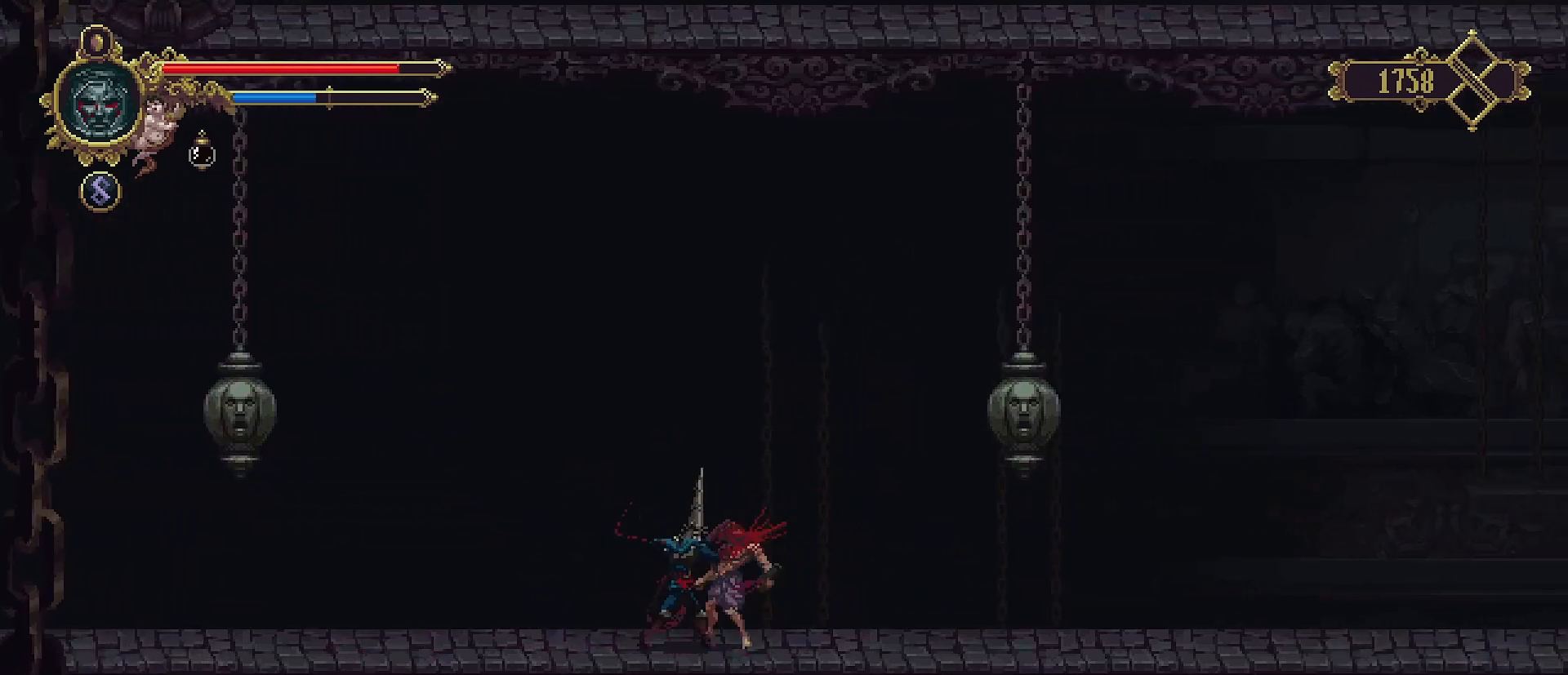
{"buttons": [], "left_stick": "left", "right_stick": "center", "events": [[67, "left_stick", "left"]]}
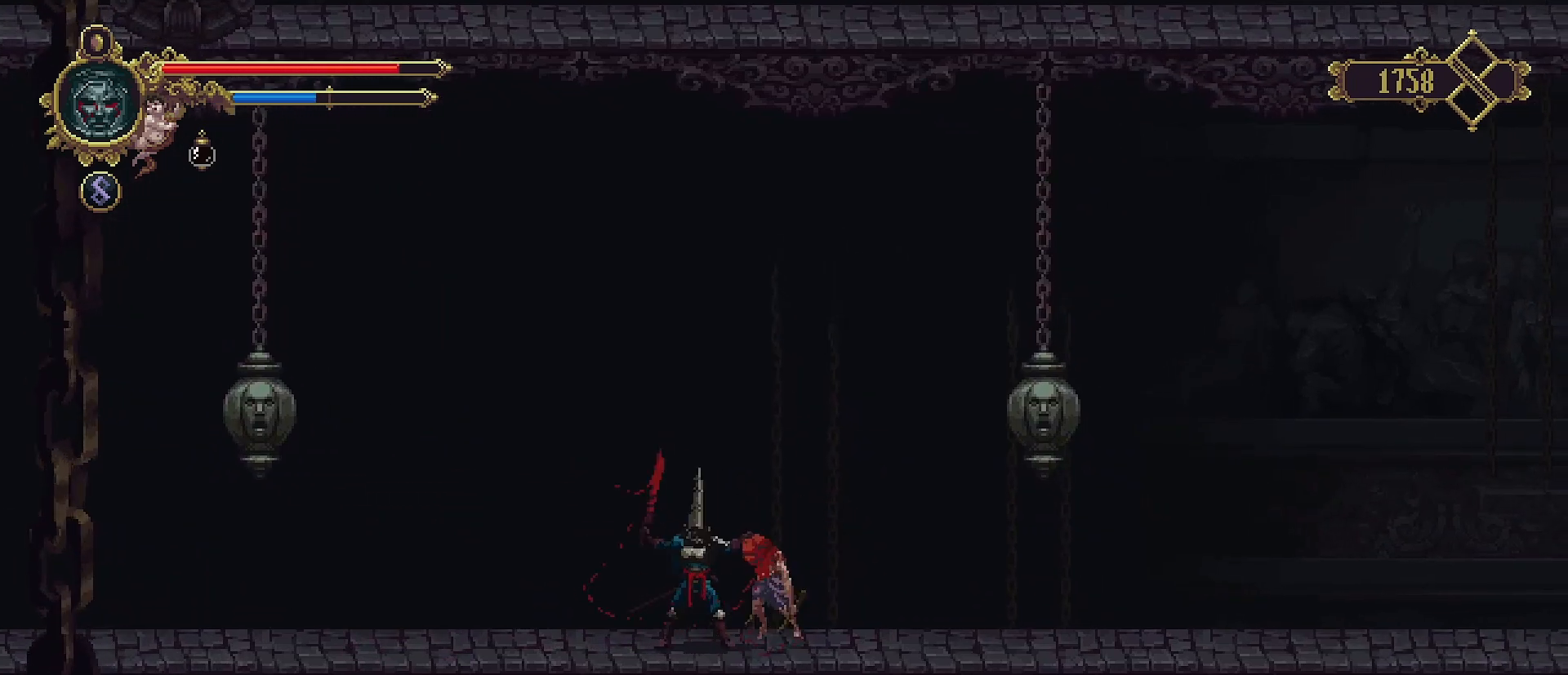
{"buttons": [], "left_stick": "left", "right_stick": "center", "events": []}
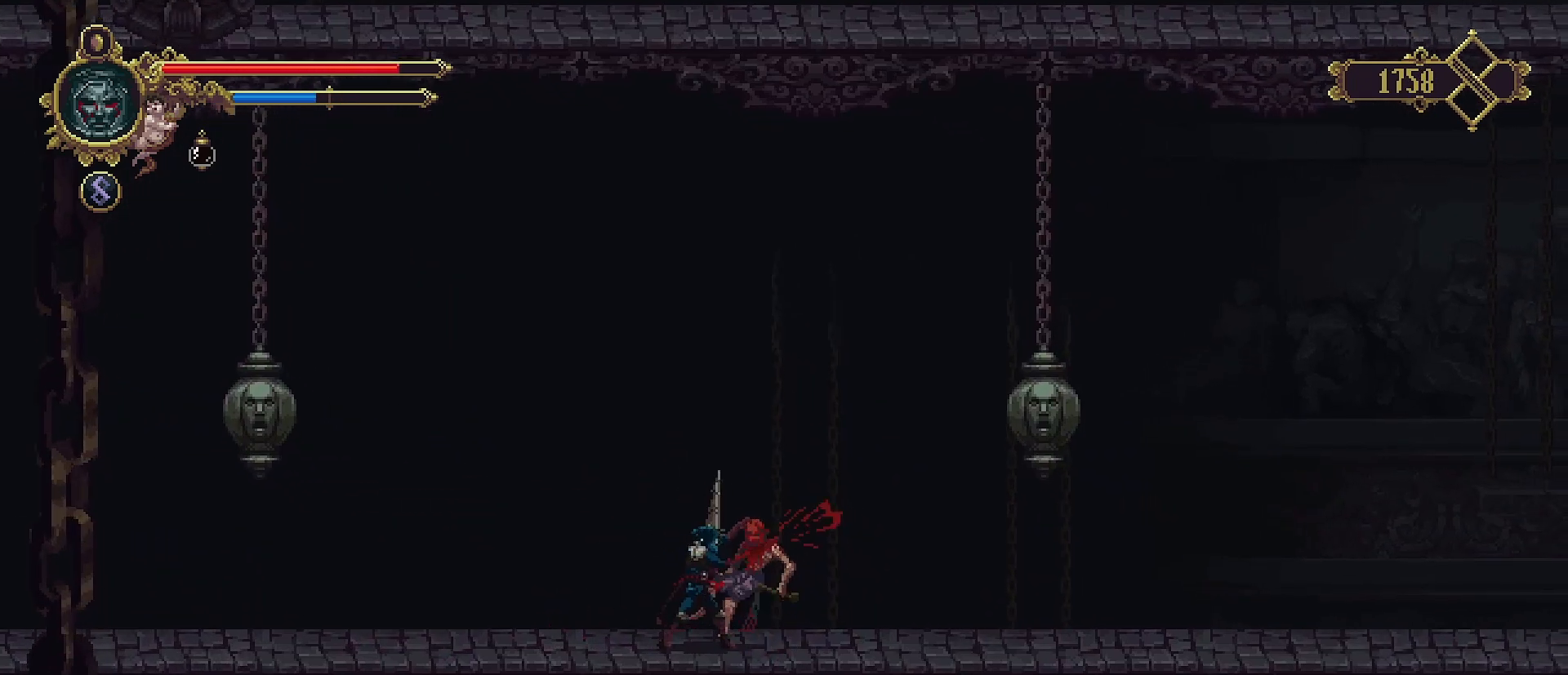
{"buttons": [], "left_stick": "left", "right_stick": "center", "events": []}
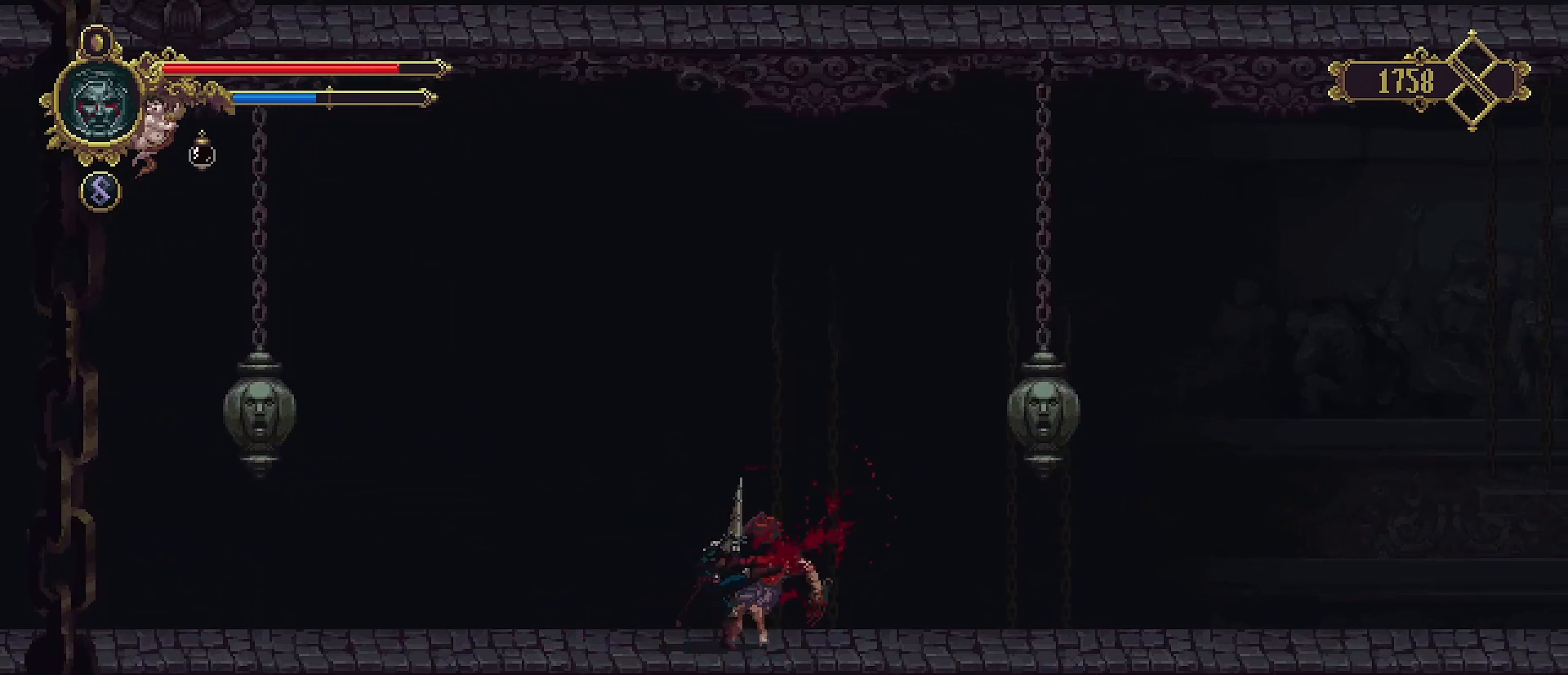
{"buttons": [], "left_stick": "left", "right_stick": "center", "events": []}
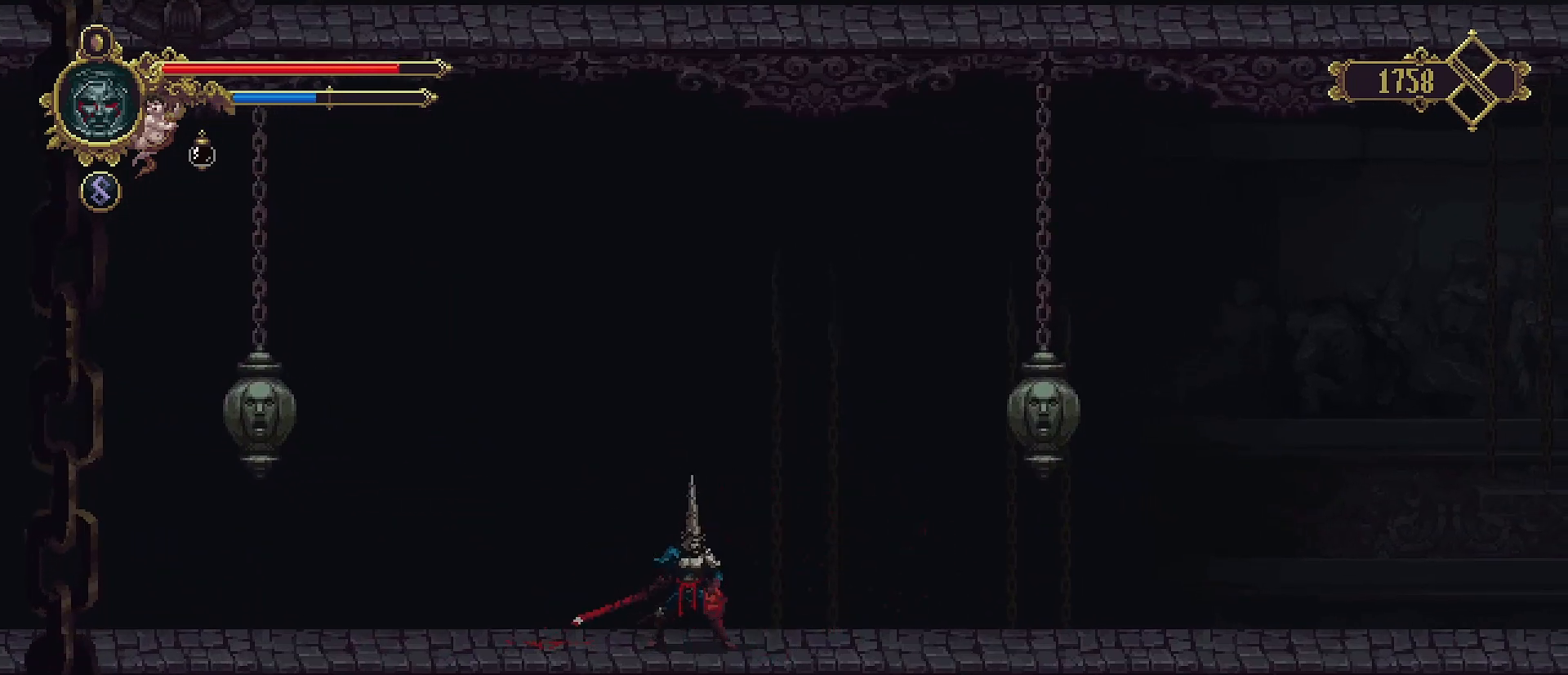
{"buttons": ["R2"], "left_stick": "left", "right_stick": "center", "events": [[267, "R2", "down"]]}
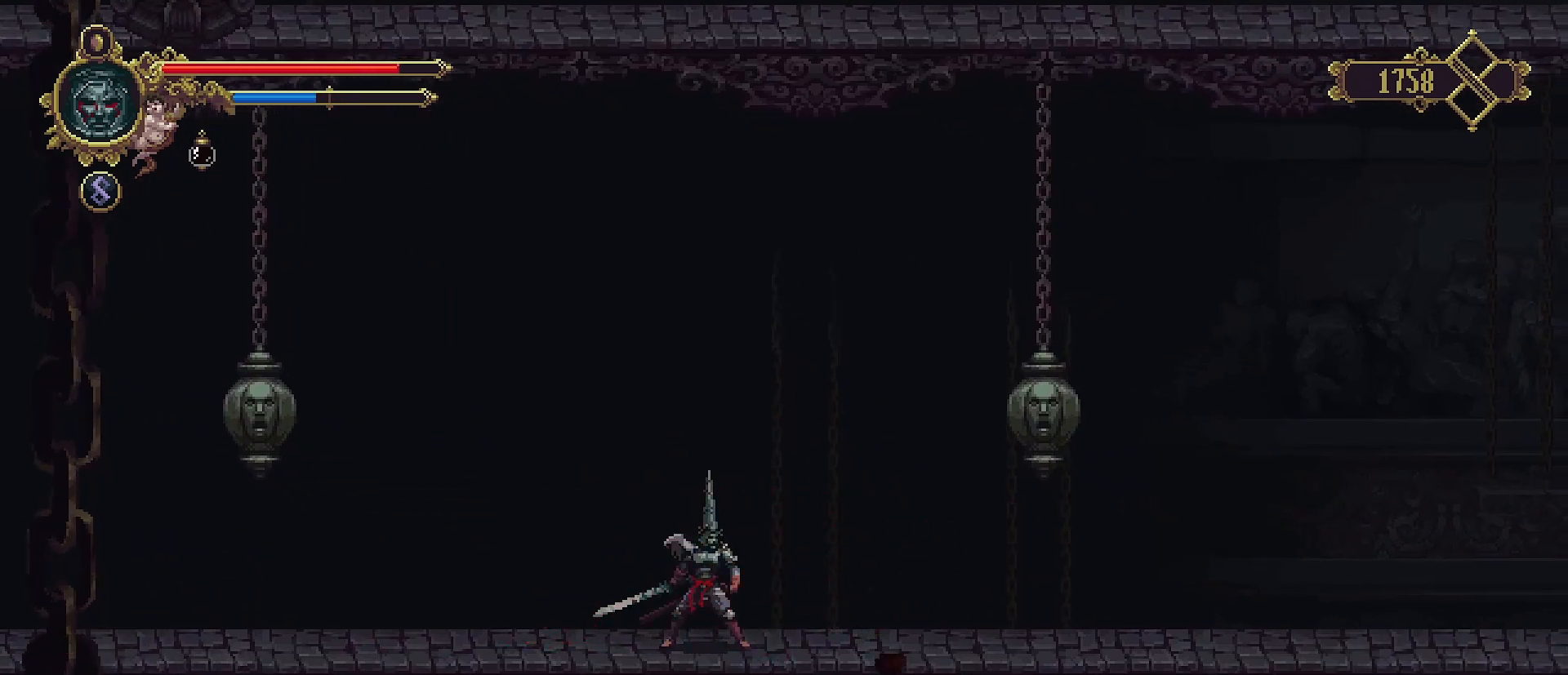
{"buttons": [], "left_stick": "left", "right_stick": "center", "events": [[33, "R2", "up"], [167, "R2", "down"], [400, "R2", "up"]]}
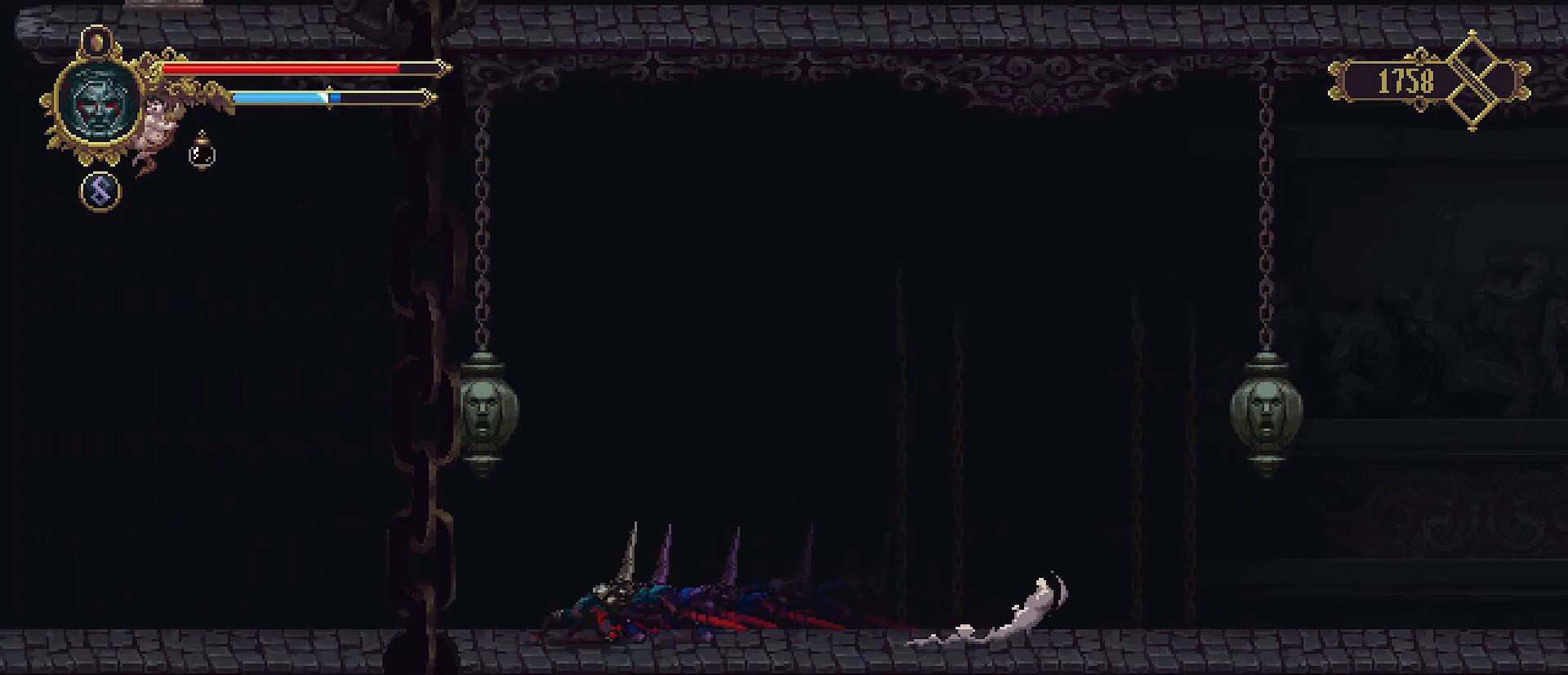
{"buttons": [], "left_stick": "left", "right_stick": "center", "events": []}
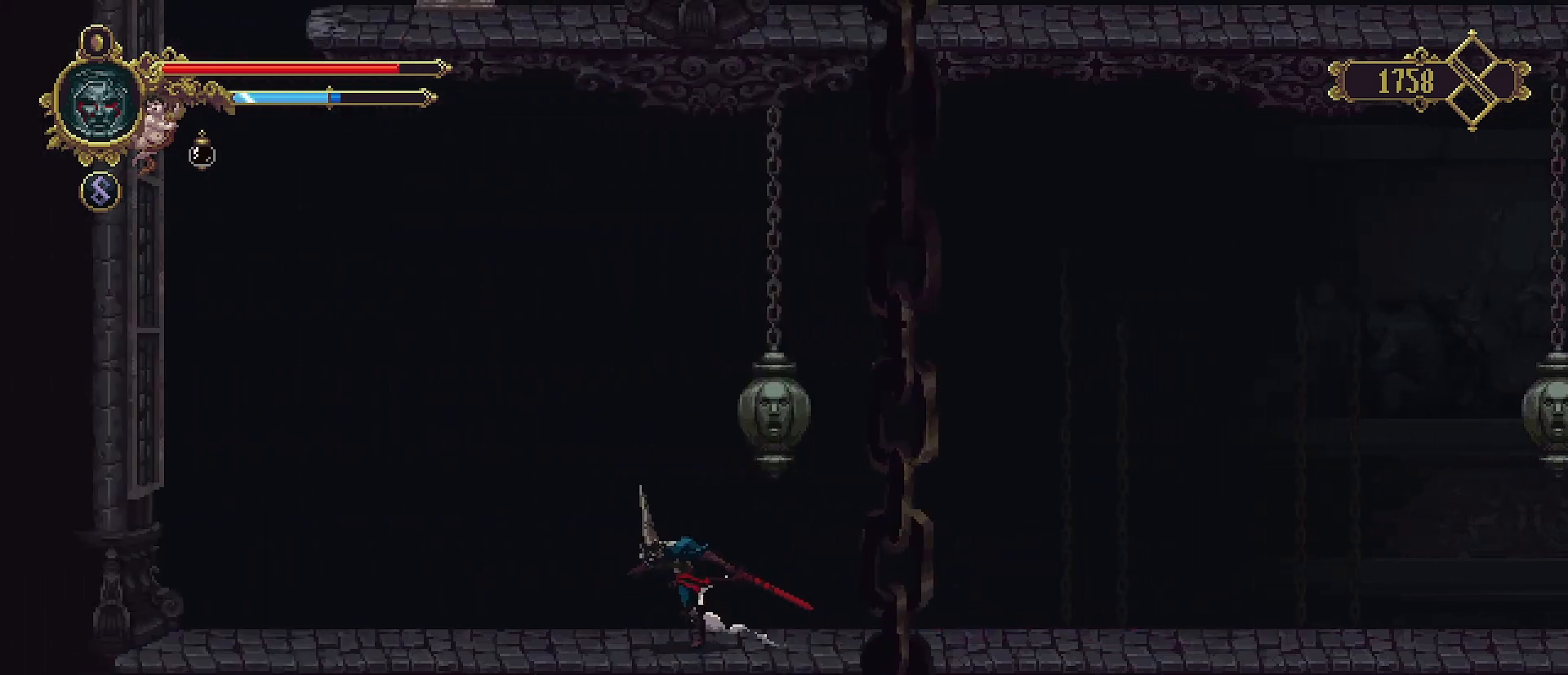
{"buttons": [], "left_stick": "left", "right_stick": "center", "events": []}
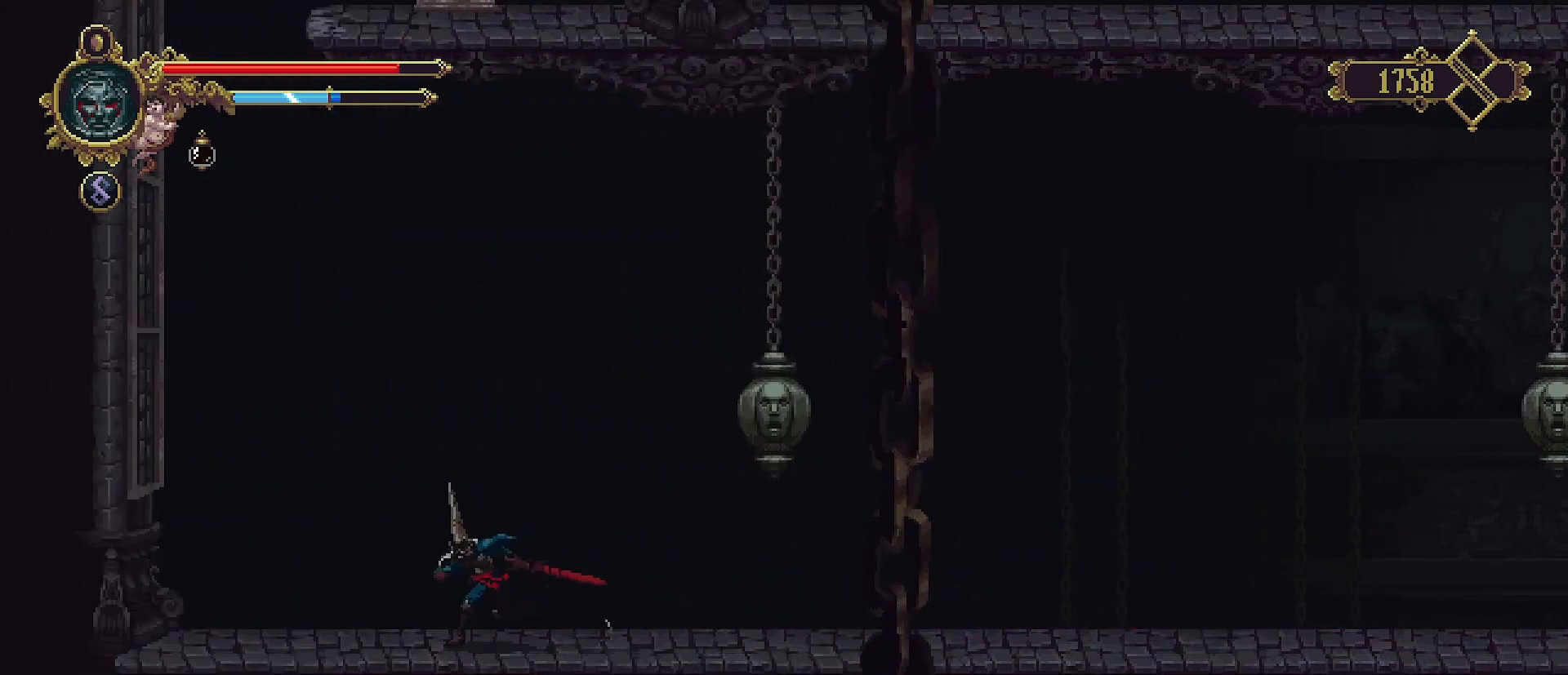
{"buttons": ["CROSS"], "left_stick": "left", "right_stick": "center", "events": [[333, "CROSS", "down"]]}